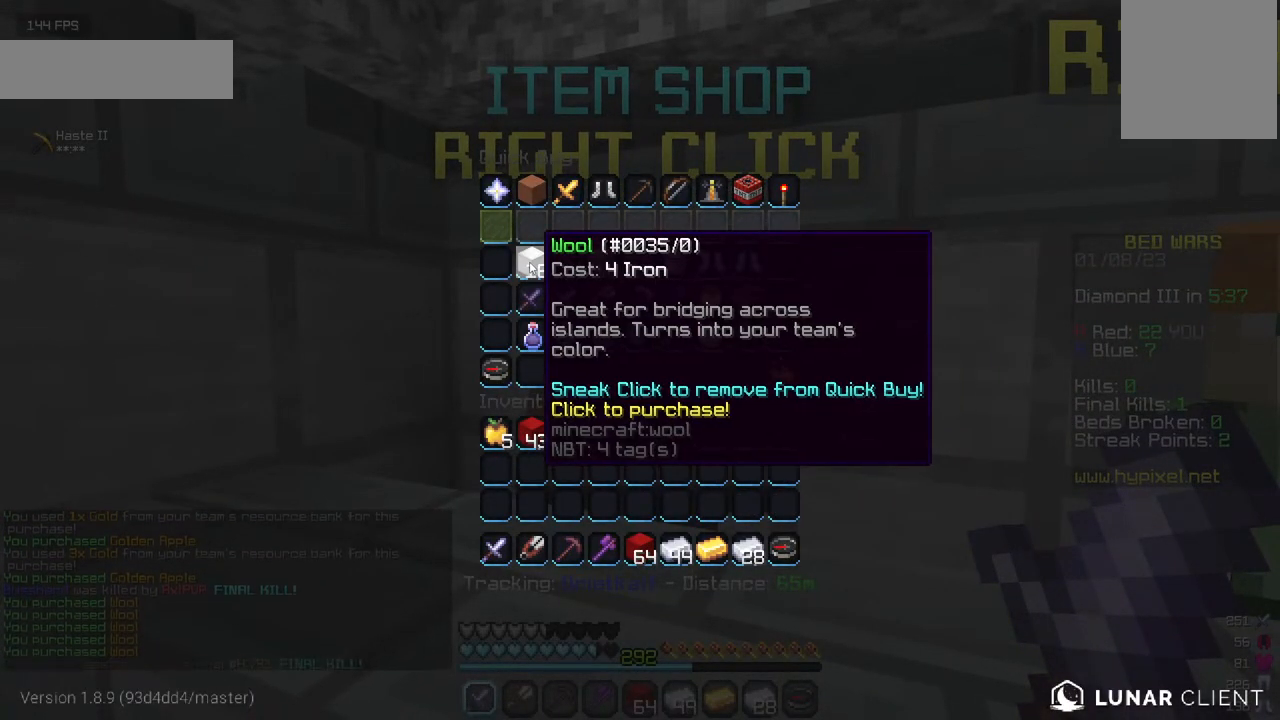
Gameplay with keyboard and mouse; each line is a JSON object with the keys and mouse buttons held at the frame after it. "events" lists presses ("down") and releases ("up") of "a", "d", "s", "w", "mouse_left" and "mouse_right" between this image and that frame as [ms after this image, input, new state], when the widget could be followed in between. "mouse_left", "mouse_right" = the "left", "right" buttons of the "mouse" list. No other keys are recorded. Fast repeated clicks can show as one long hold. Mouse movement is not recorded.
{"keys": [], "mouse": [], "events": []}
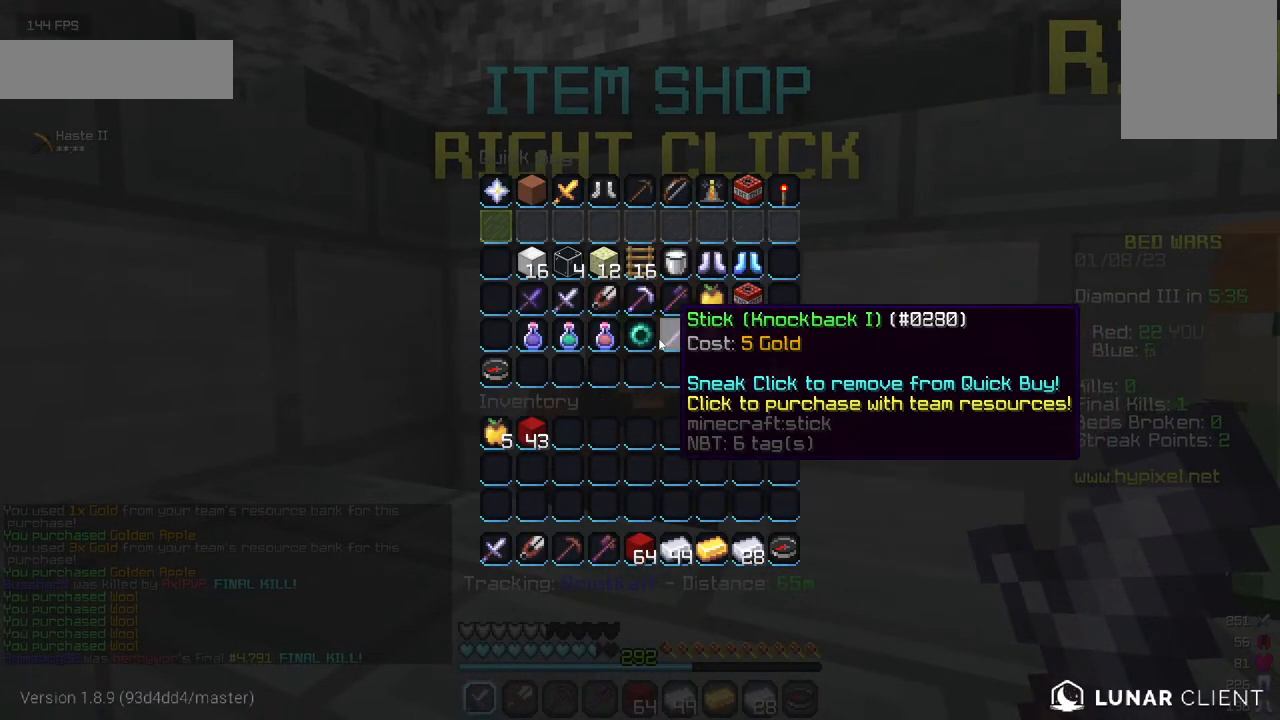
{"keys": [], "mouse": [], "events": []}
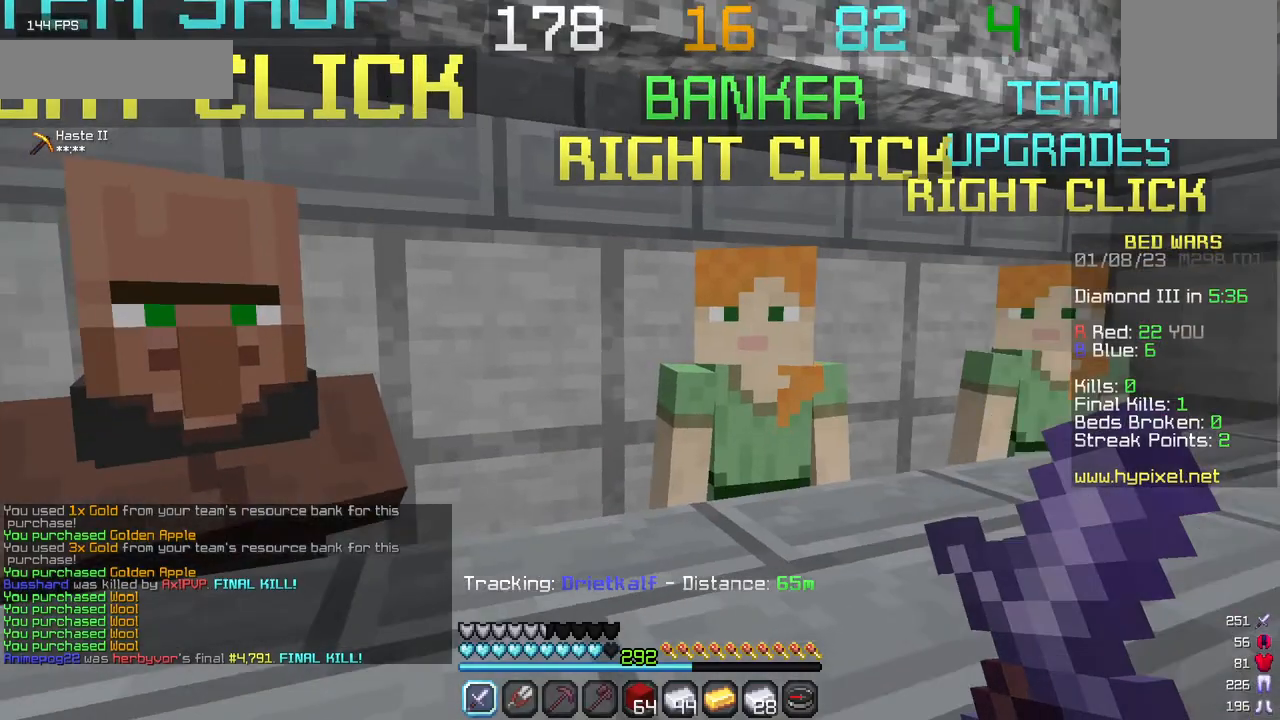
{"keys": [], "mouse": ["right"], "events": [[150, "mouse_right", "down"], [334, "mouse_right", "up"], [450, "mouse_right", "down"]]}
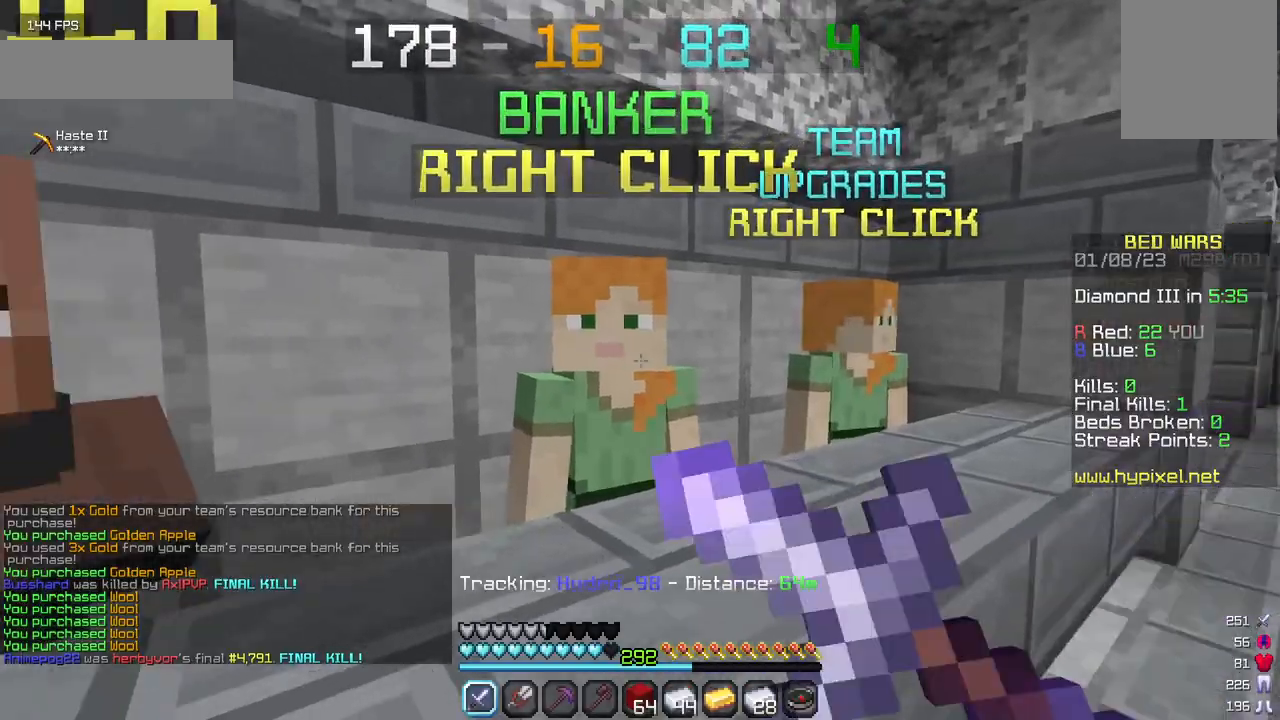
{"keys": [], "mouse": [], "events": [[100, "mouse_right", "up"]]}
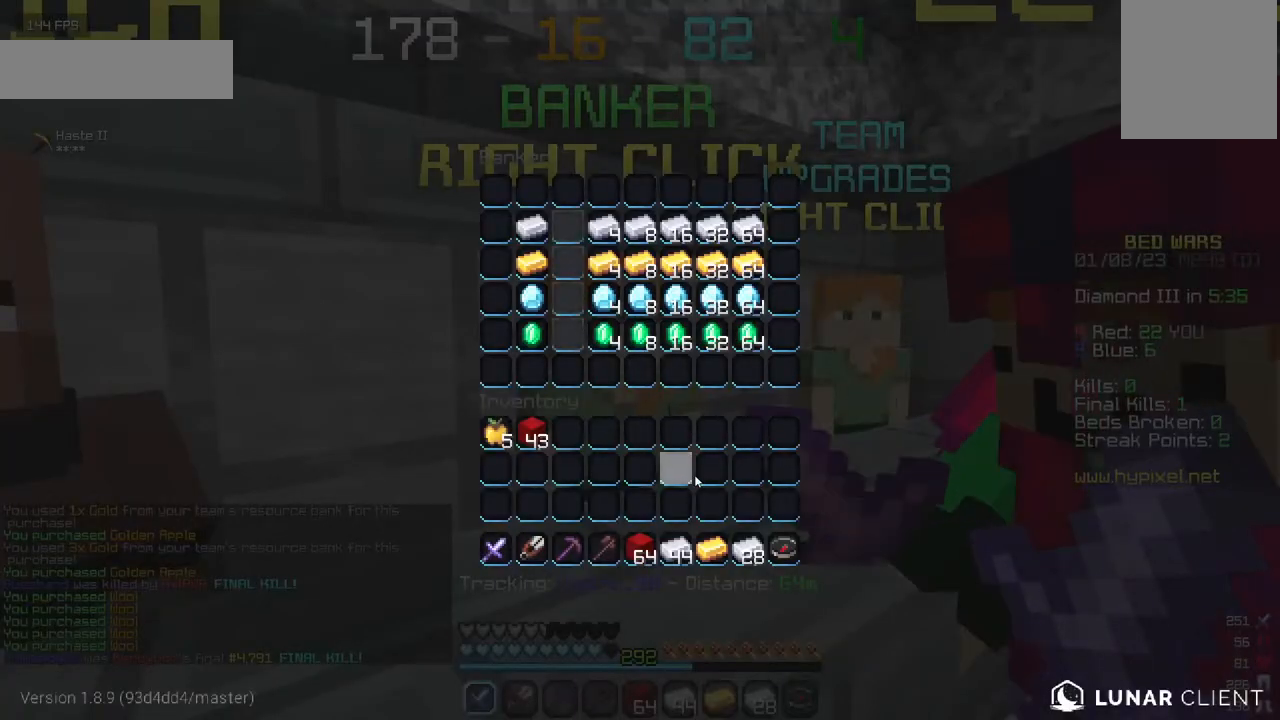
{"keys": [], "mouse": [], "events": []}
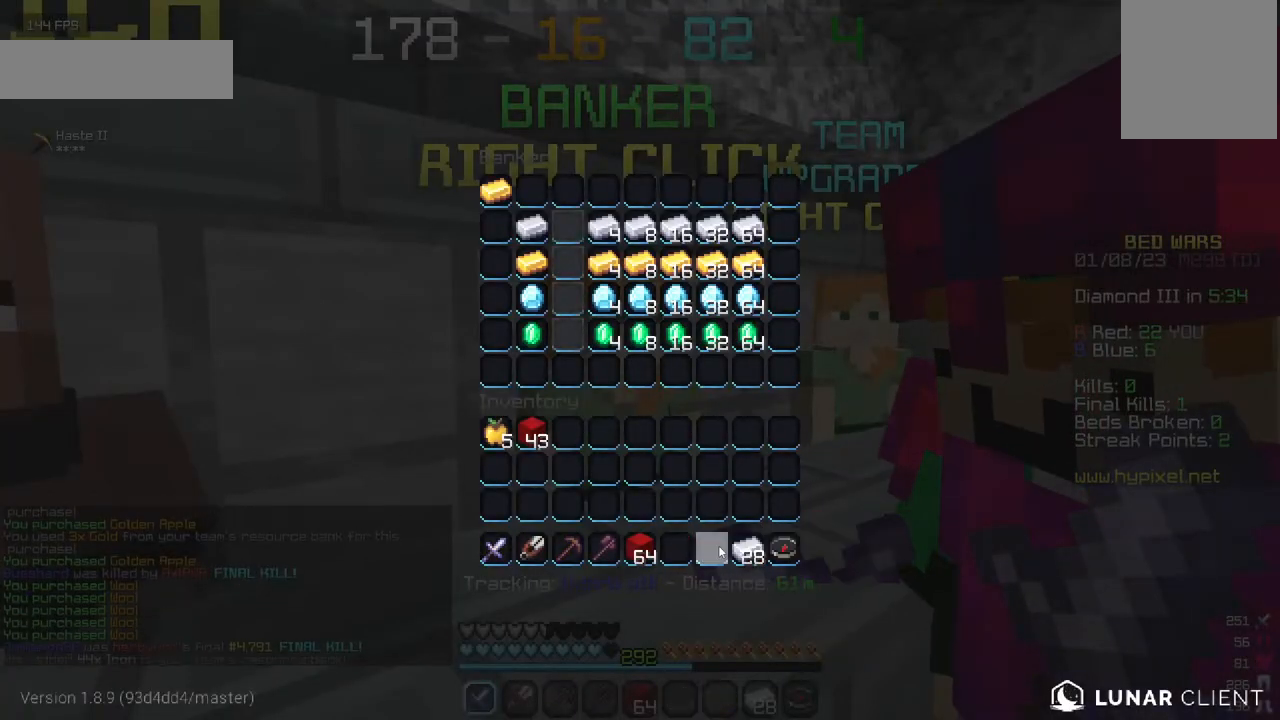
{"keys": [], "mouse": [], "events": []}
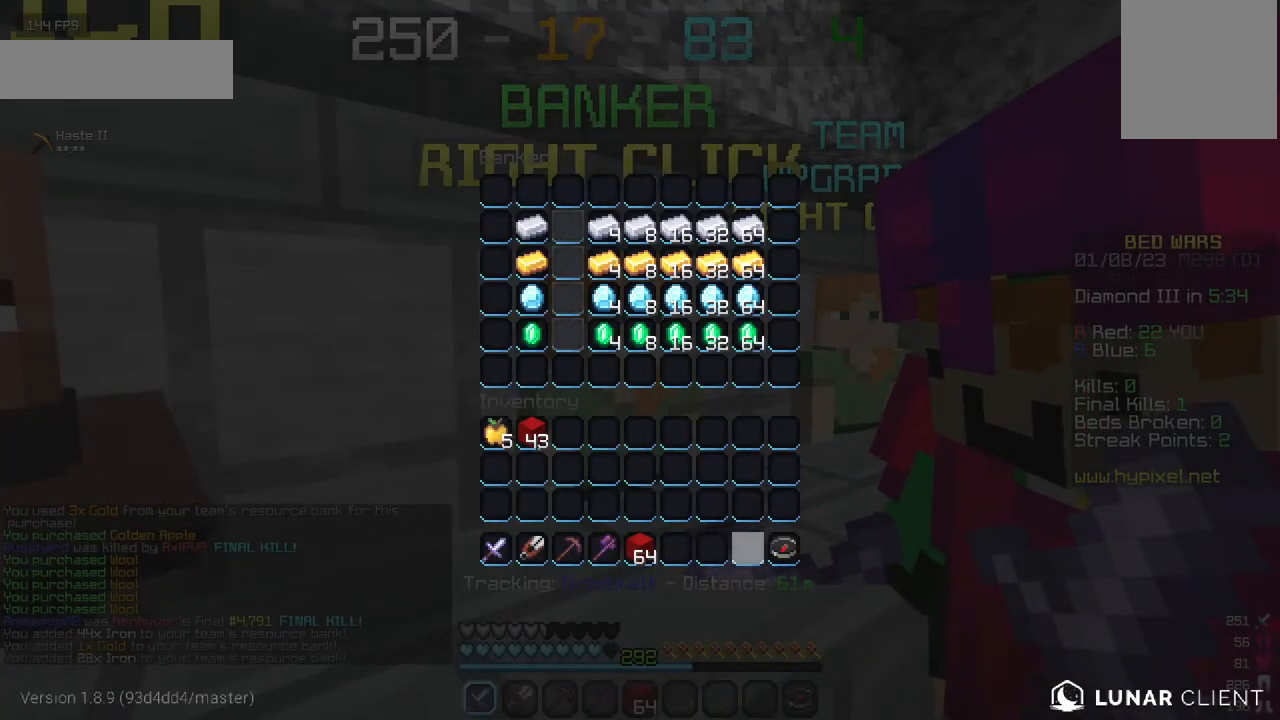
{"keys": ["w"], "mouse": [], "events": [[217, "w", "down"]]}
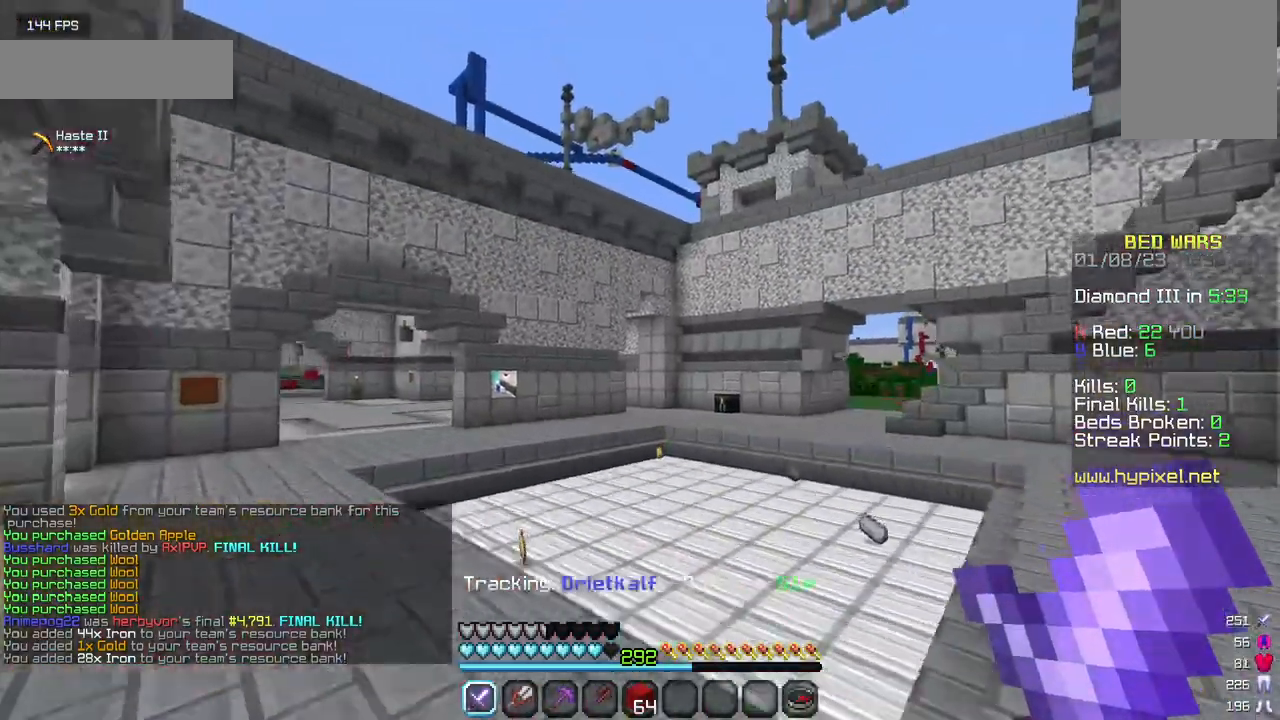
{"keys": ["w"], "mouse": [], "events": []}
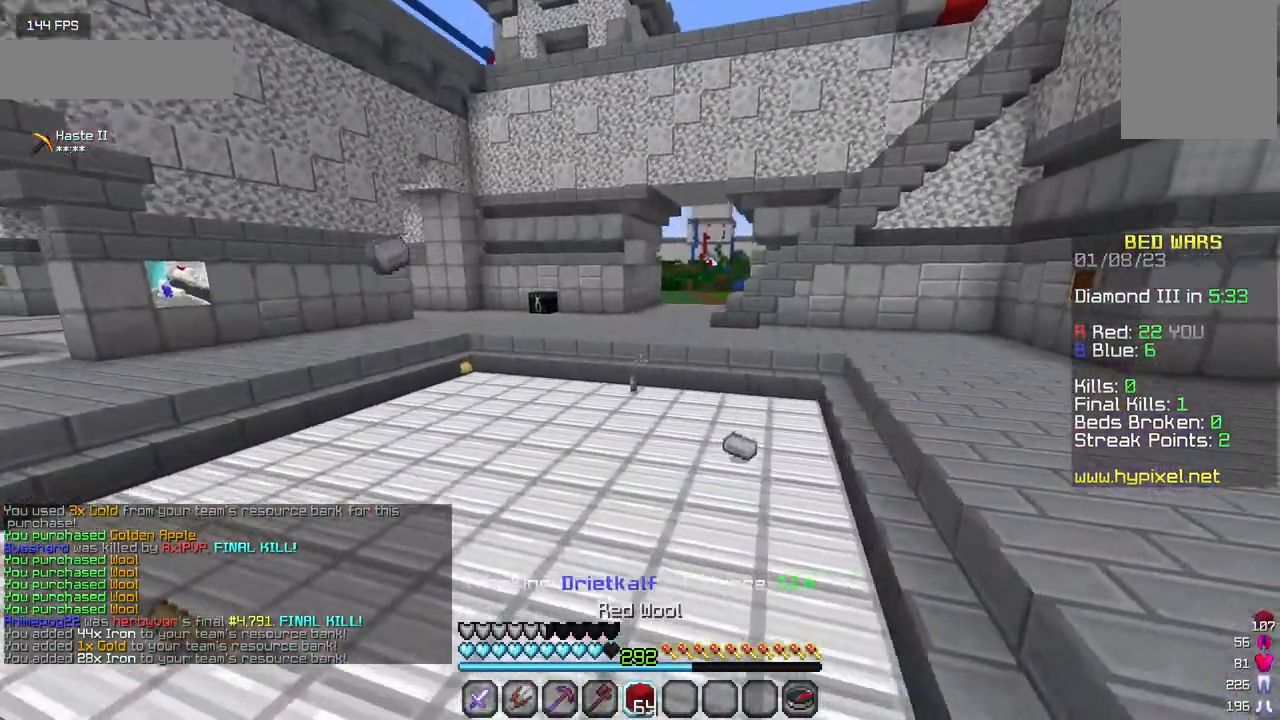
{"keys": ["w"], "mouse": [], "events": []}
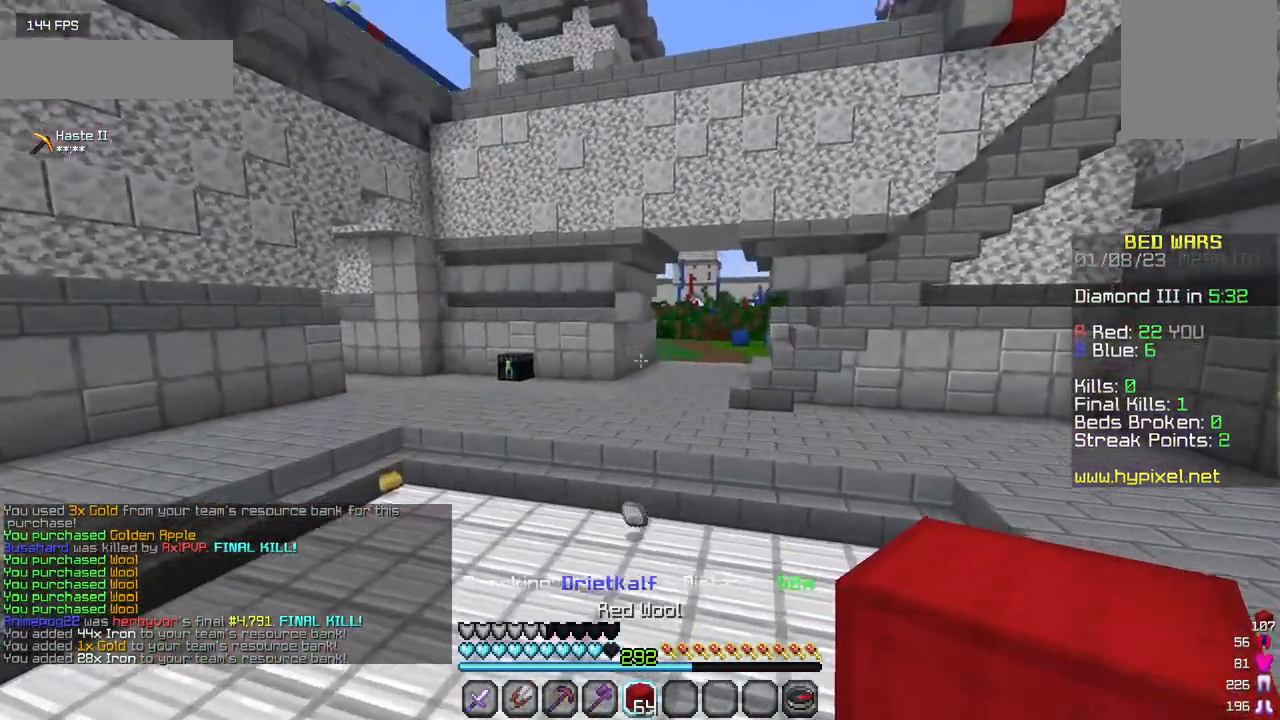
{"keys": ["w"], "mouse": [], "events": []}
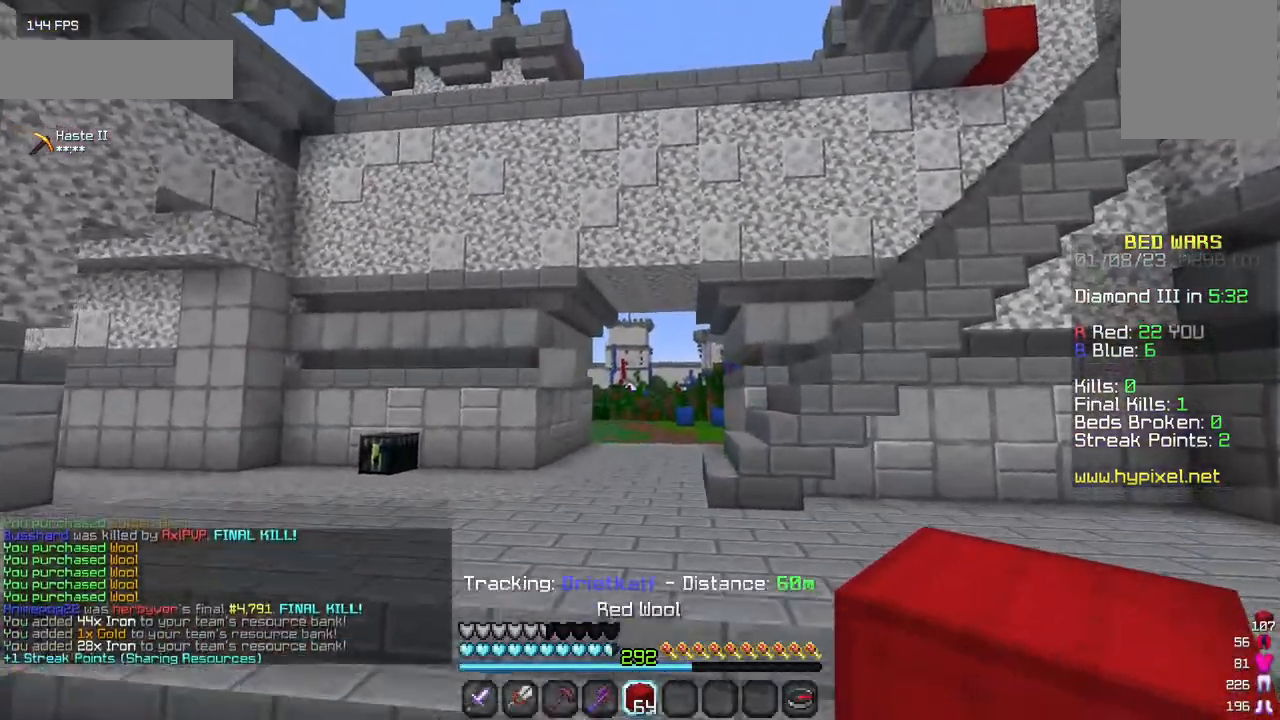
{"keys": [], "mouse": [], "events": [[484, "w", "up"]]}
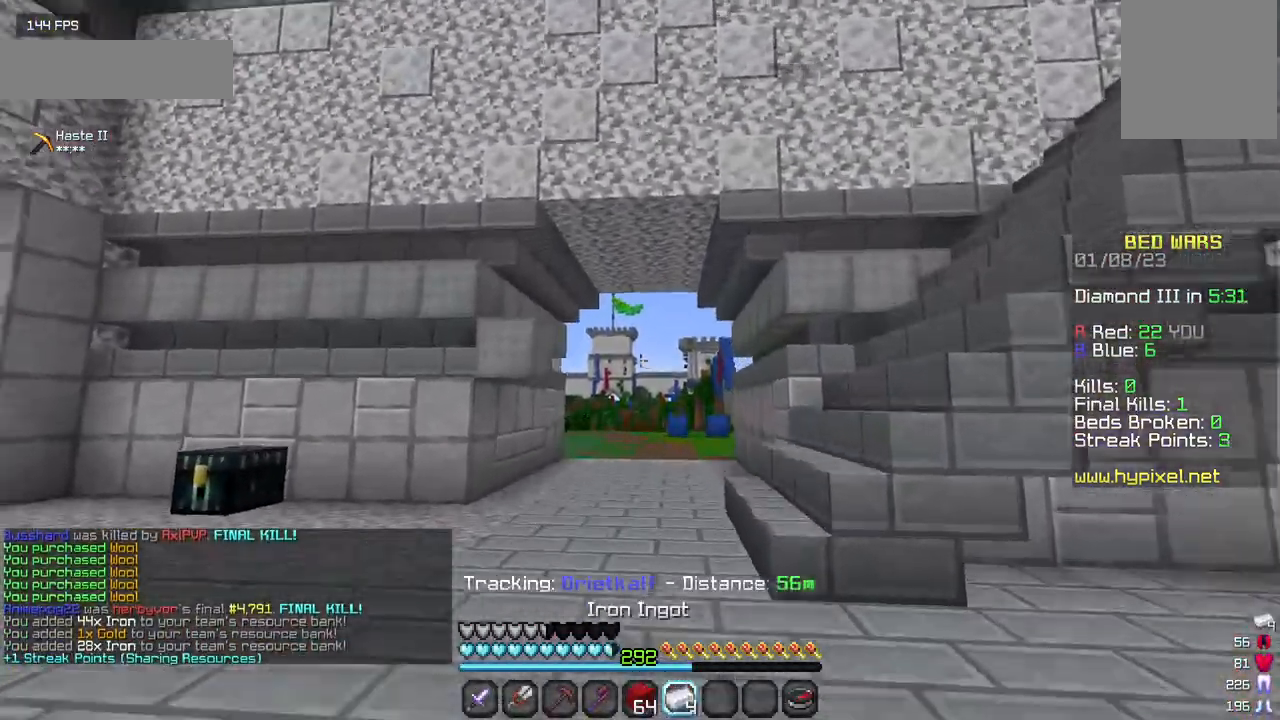
{"keys": [], "mouse": [], "events": []}
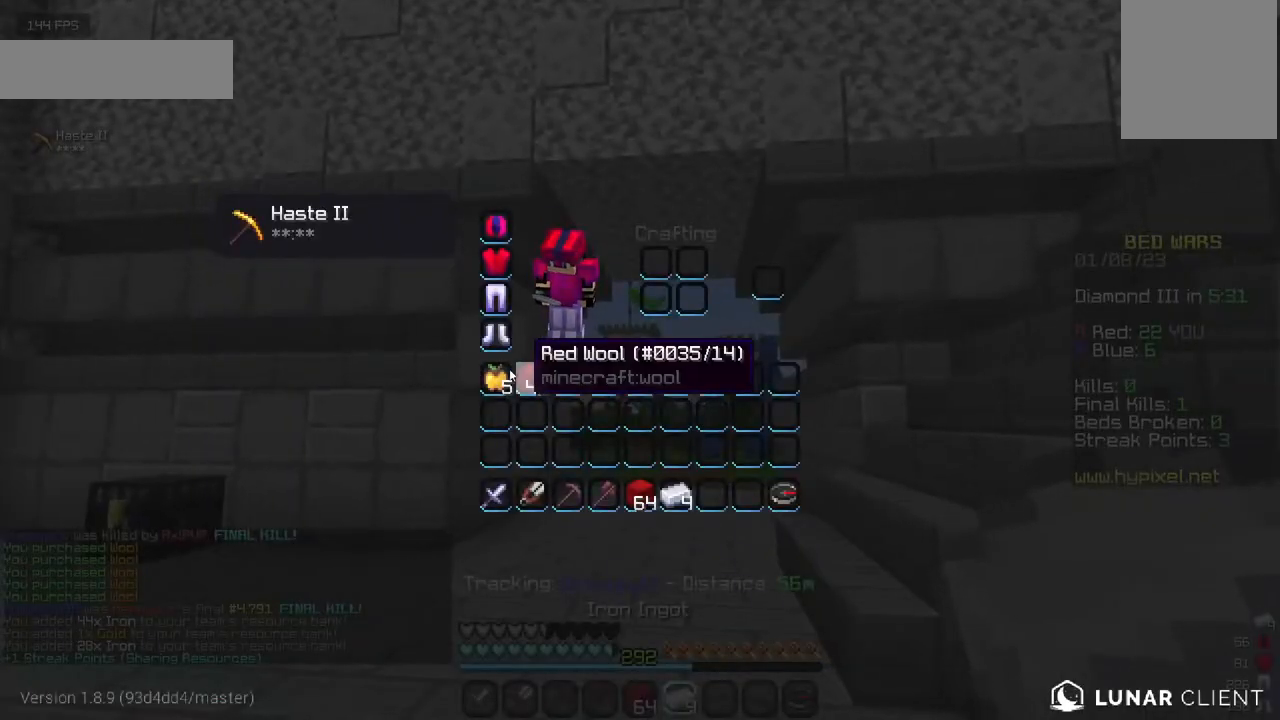
{"keys": ["w"], "mouse": [], "events": [[217, "mouse_left", "down"], [300, "mouse_left", "up"], [367, "w", "down"]]}
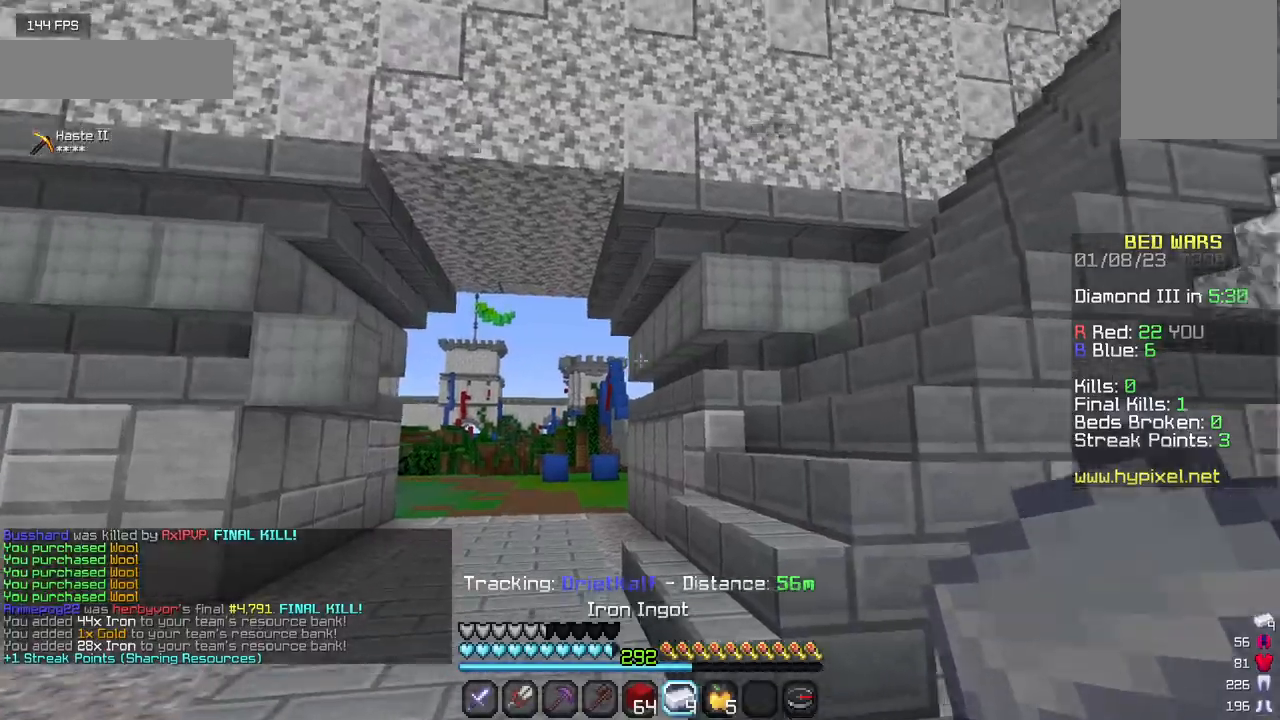
{"keys": ["w"], "mouse": ["right"], "events": [[484, "mouse_right", "down"]]}
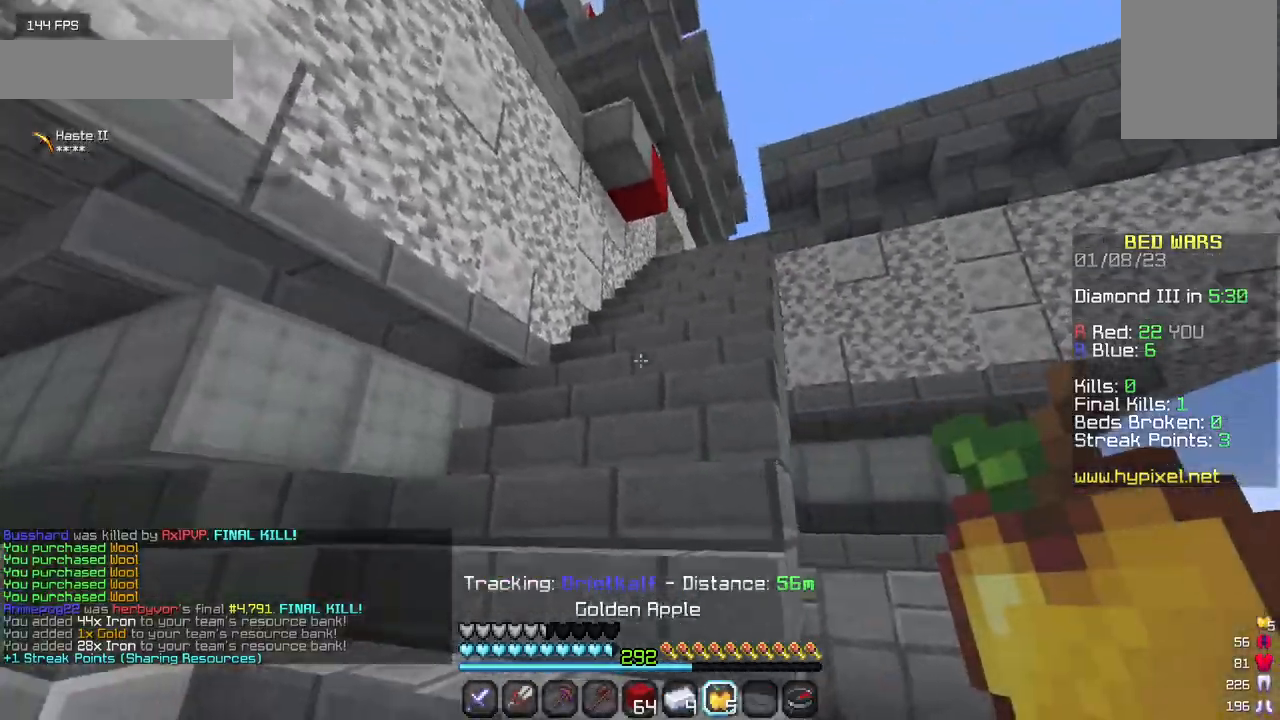
{"keys": ["w"], "mouse": ["right"], "events": []}
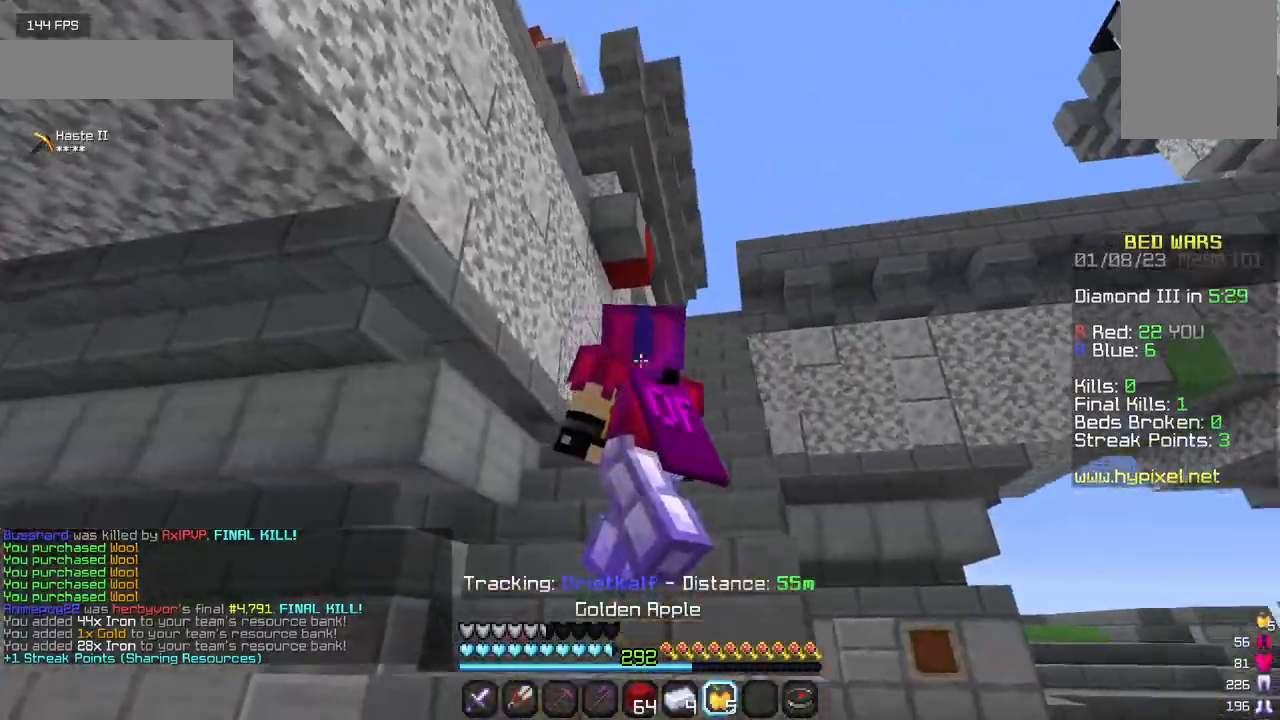
{"keys": ["w"], "mouse": ["right"], "events": []}
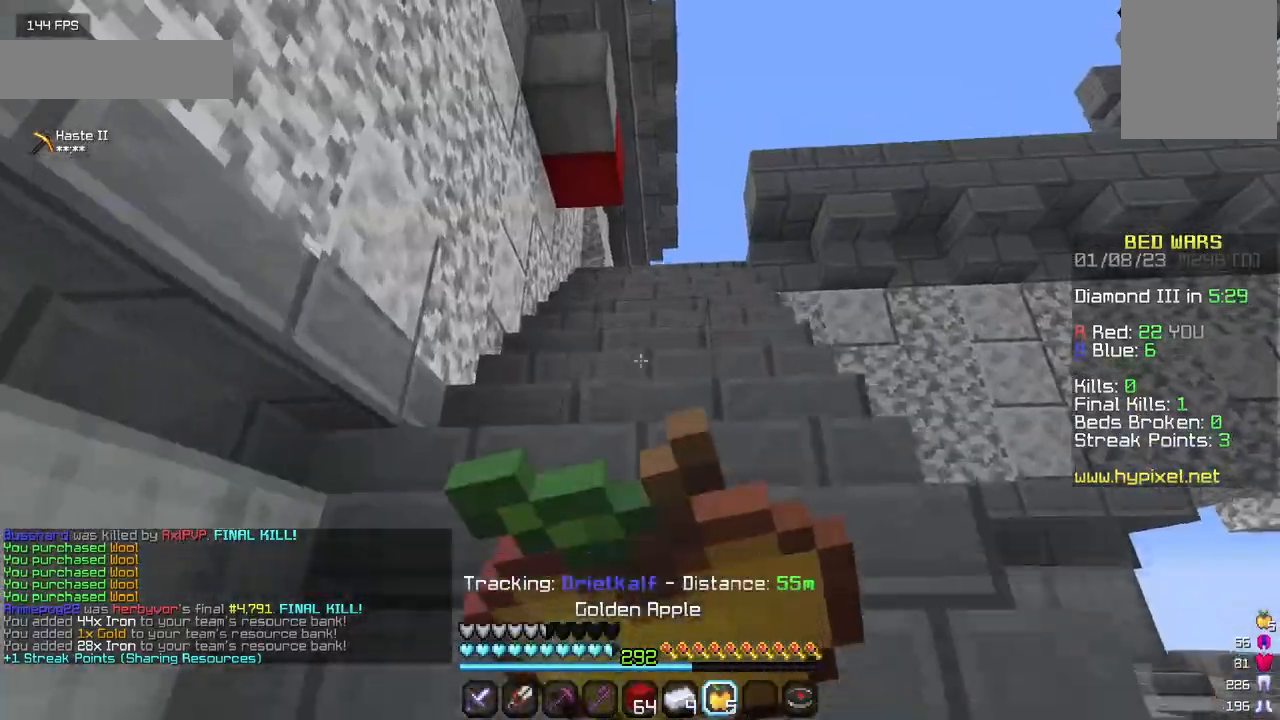
{"keys": ["w"], "mouse": ["right"], "events": []}
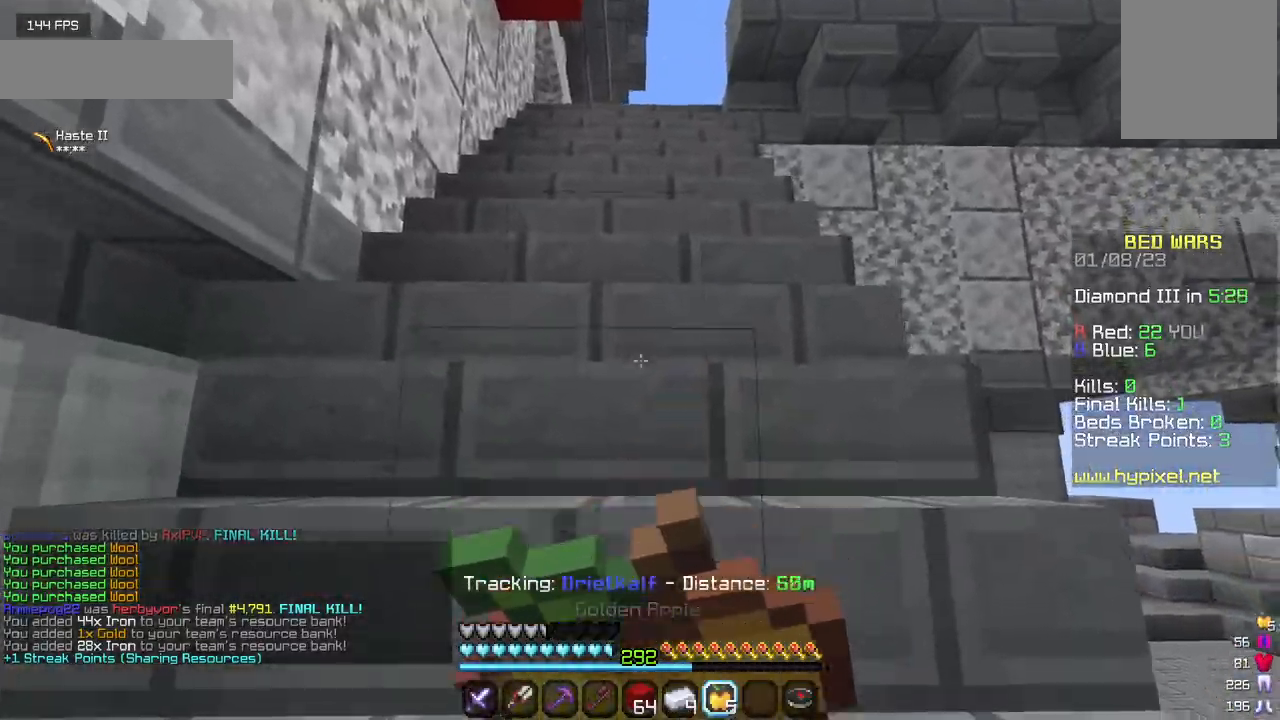
{"keys": ["w"], "mouse": [], "events": [[234, "mouse_right", "up"]]}
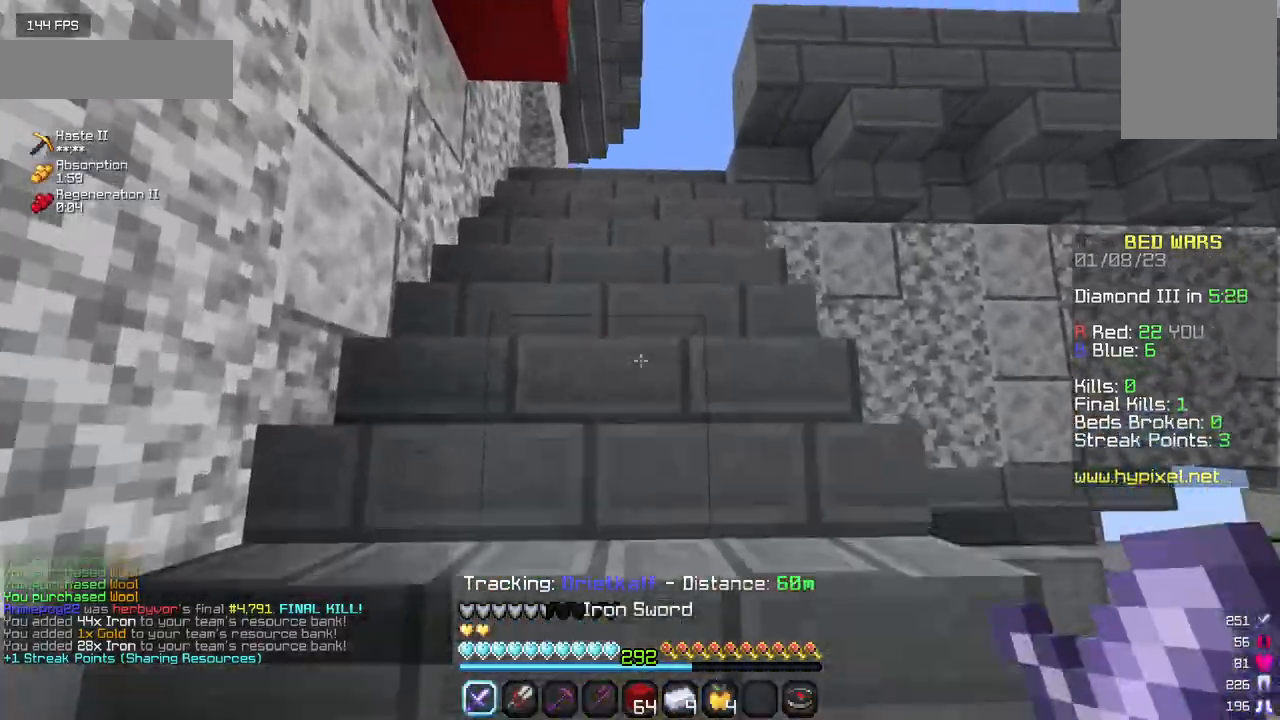
{"keys": ["w"], "mouse": [], "events": []}
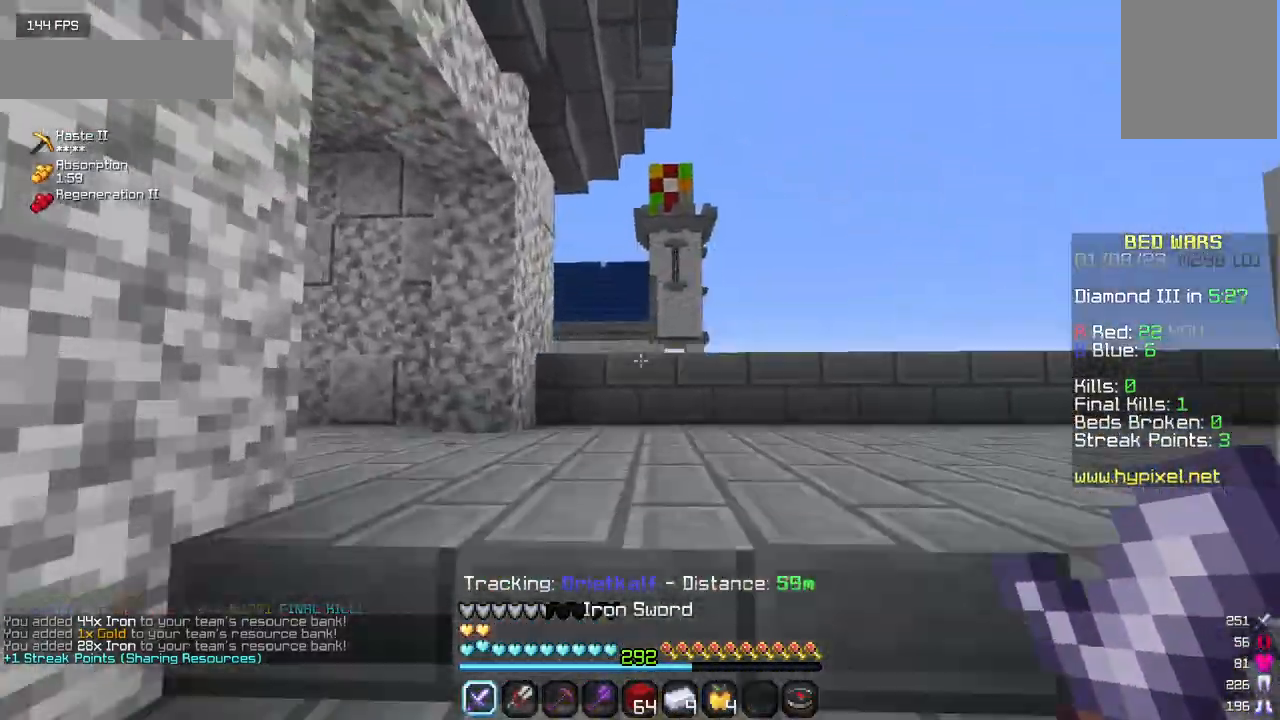
{"keys": ["w"], "mouse": [], "events": []}
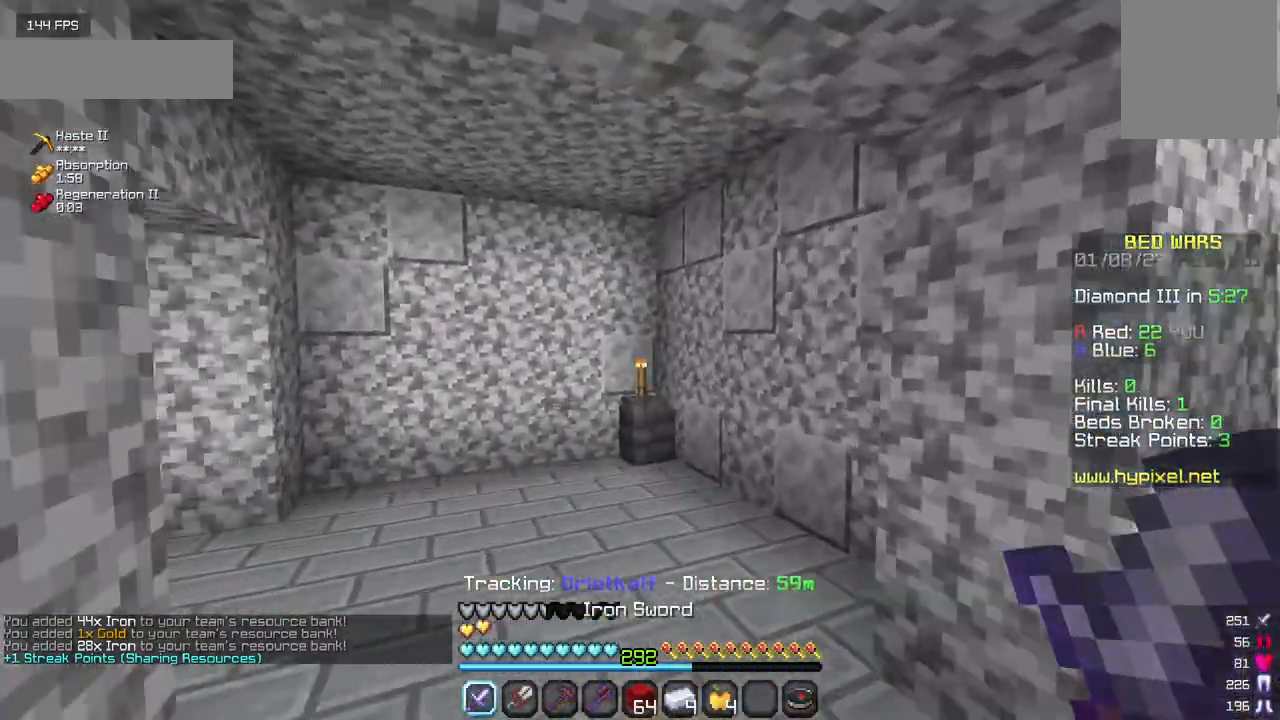
{"keys": ["w"], "mouse": [], "events": []}
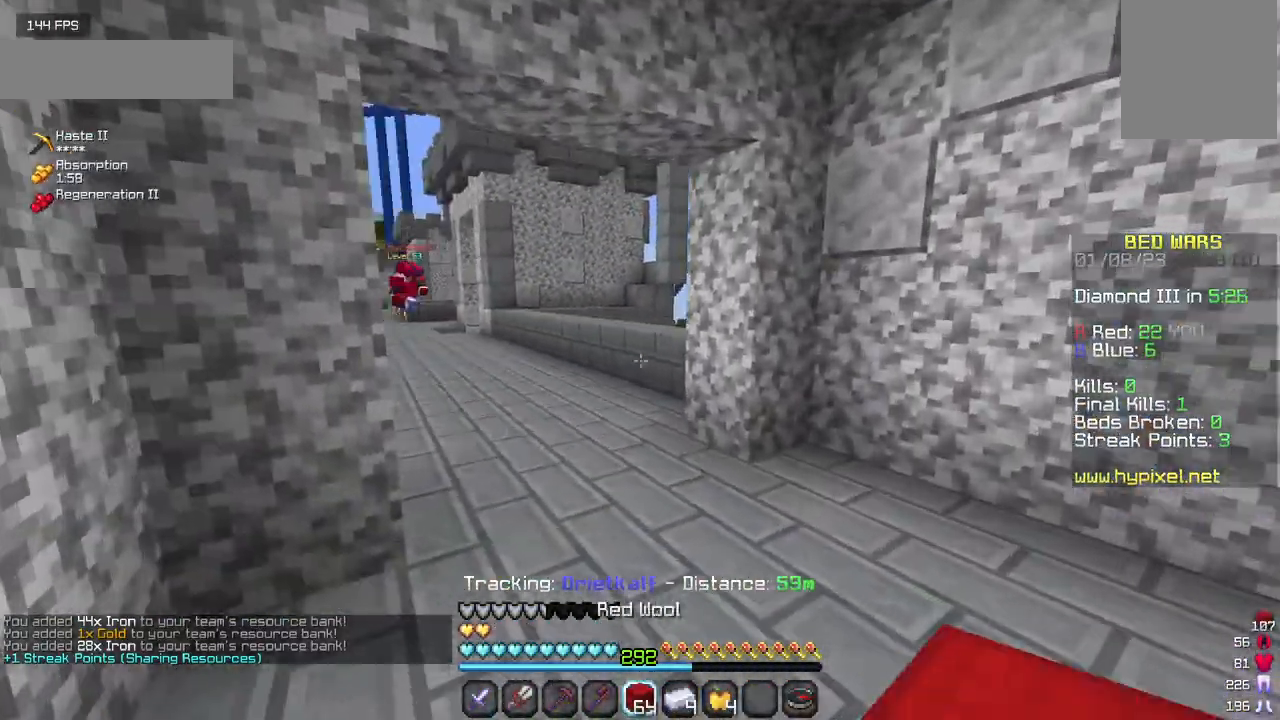
{"keys": ["a", "w"], "mouse": [], "events": [[350, "a", "down"]]}
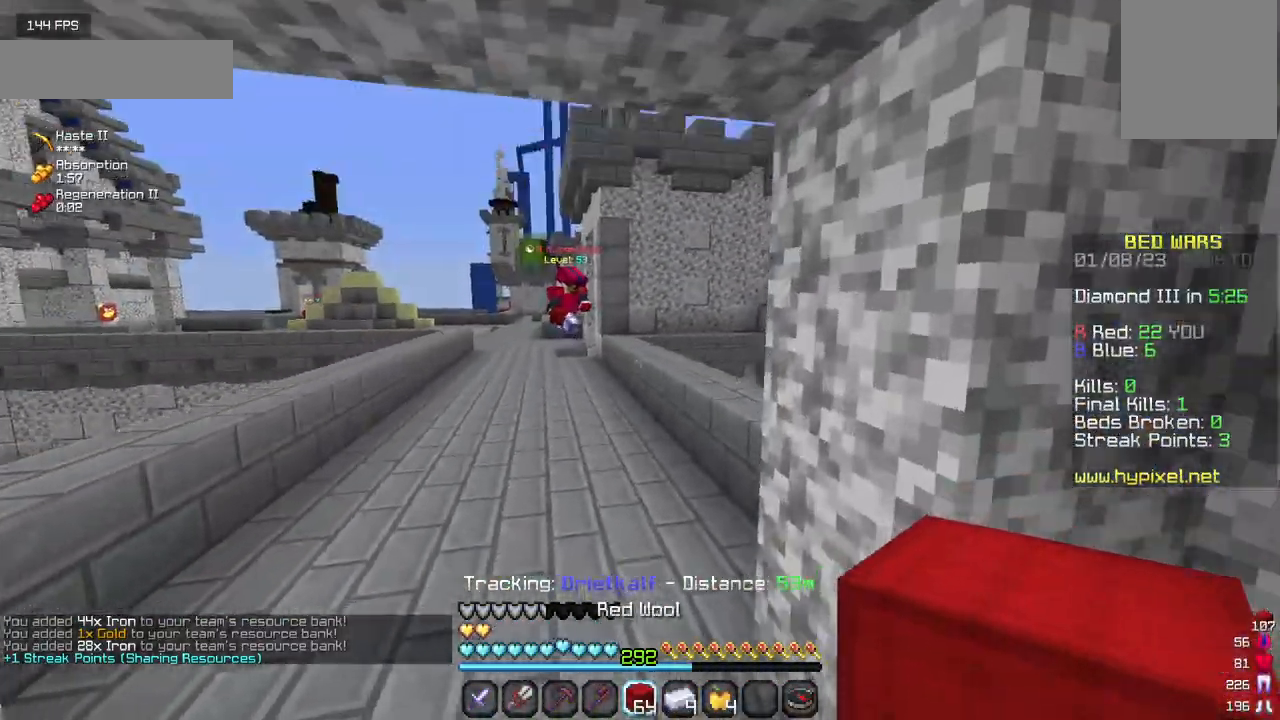
{"keys": ["a", "w"], "mouse": [], "events": []}
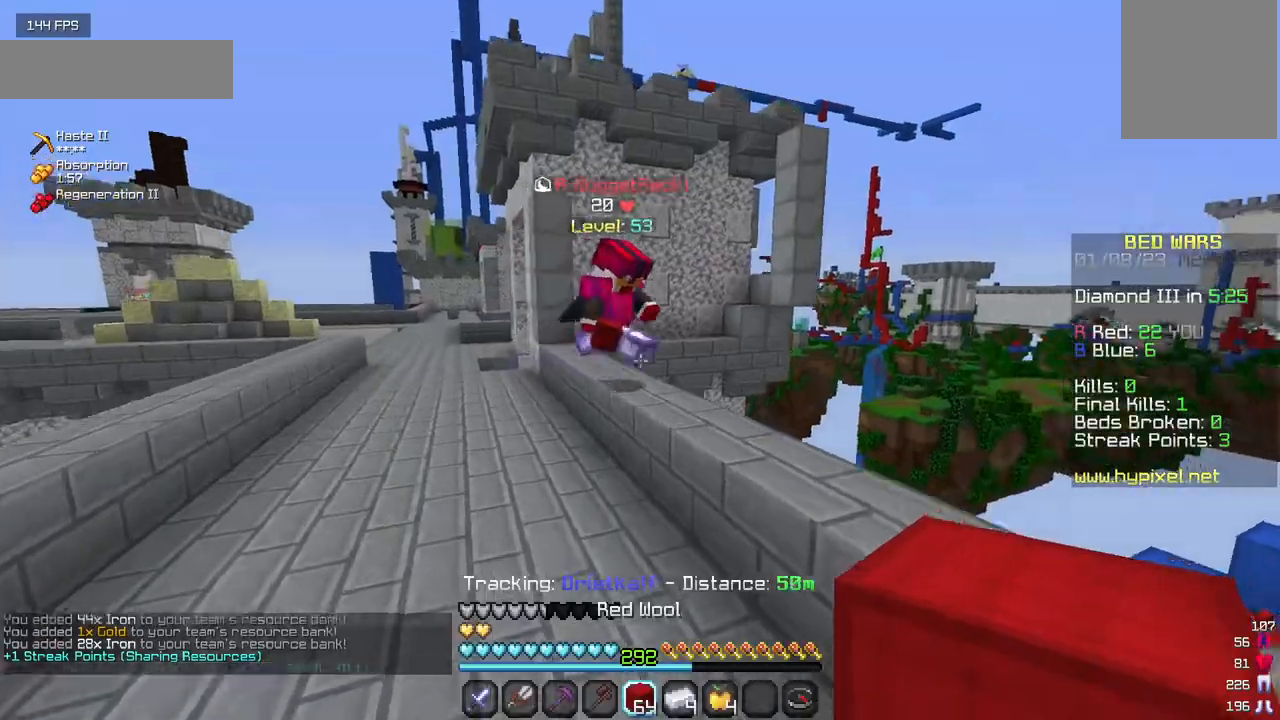
{"keys": ["a", "w"], "mouse": [], "events": [[384, "mouse_left", "down"], [467, "mouse_left", "up"]]}
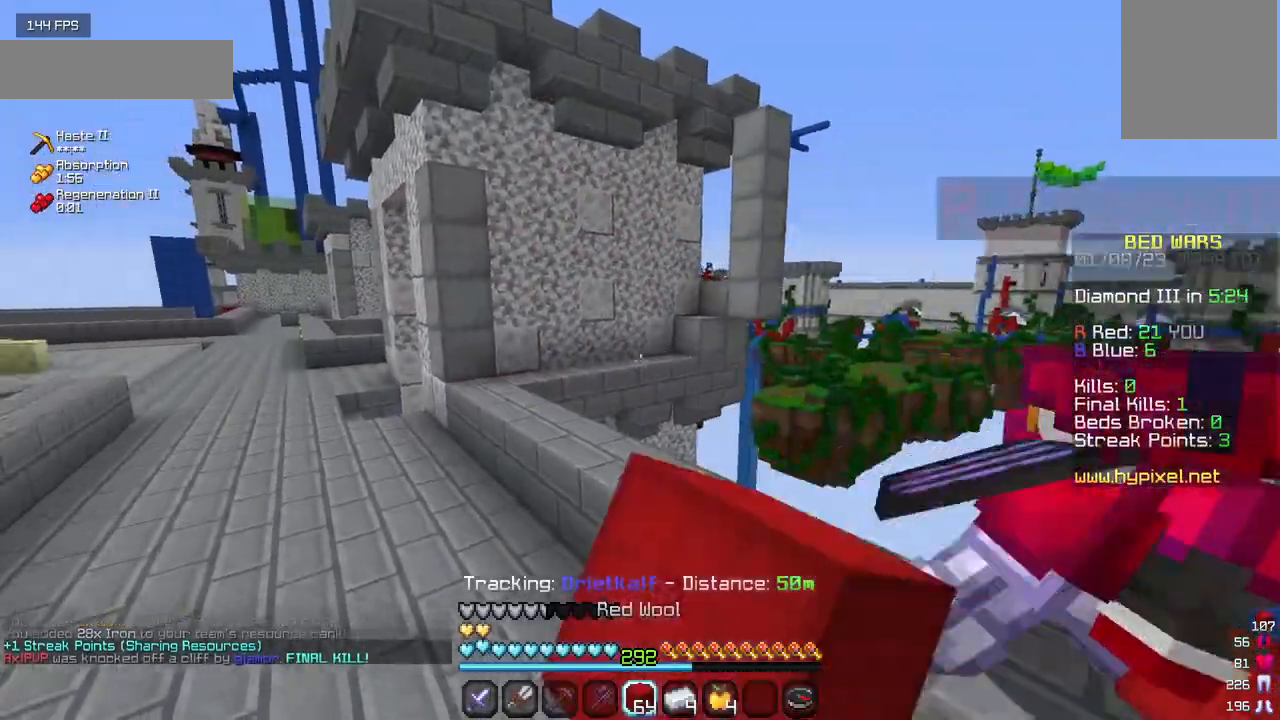
{"keys": ["a", "w"], "mouse": ["left"], "events": [[34, "mouse_left", "down"], [350, "mouse_left", "up"], [417, "mouse_left", "down"]]}
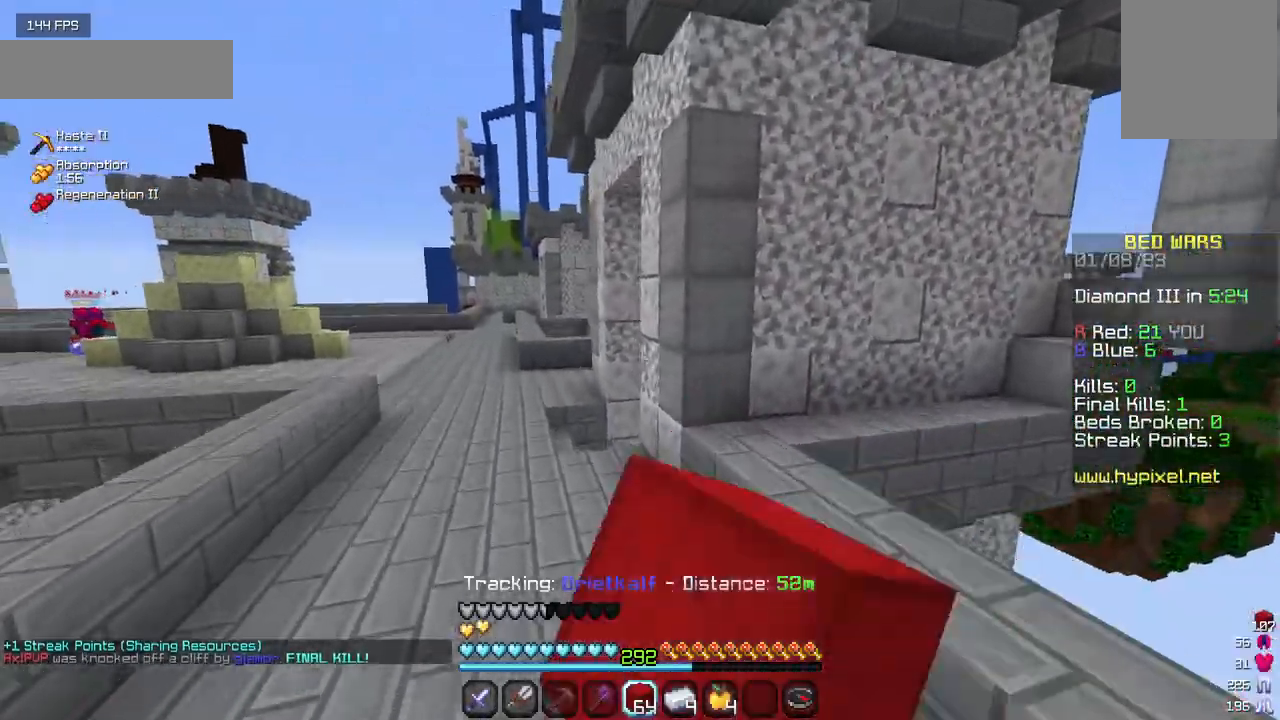
{"keys": ["w"], "mouse": [], "events": [[17, "a", "up"], [84, "mouse_left", "up"]]}
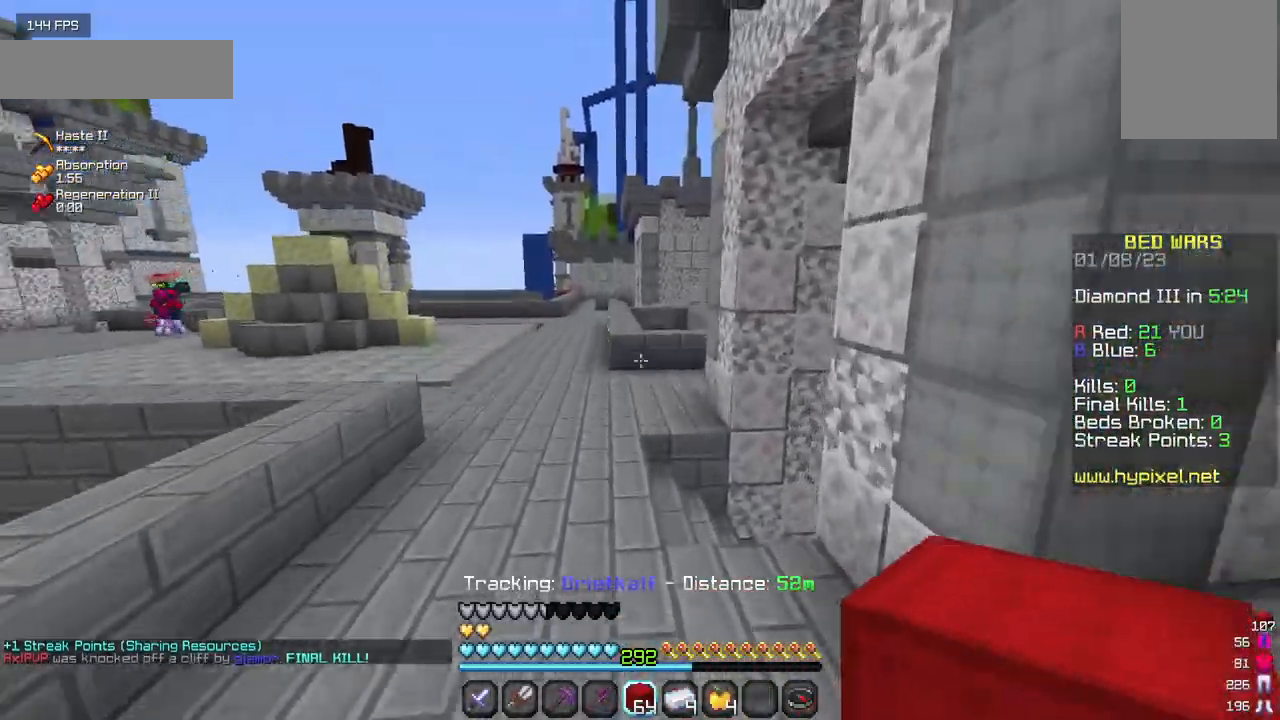
{"keys": ["w"], "mouse": ["left"], "events": [[17, "mouse_left", "down"], [184, "mouse_left", "up"], [217, "mouse_left", "down"]]}
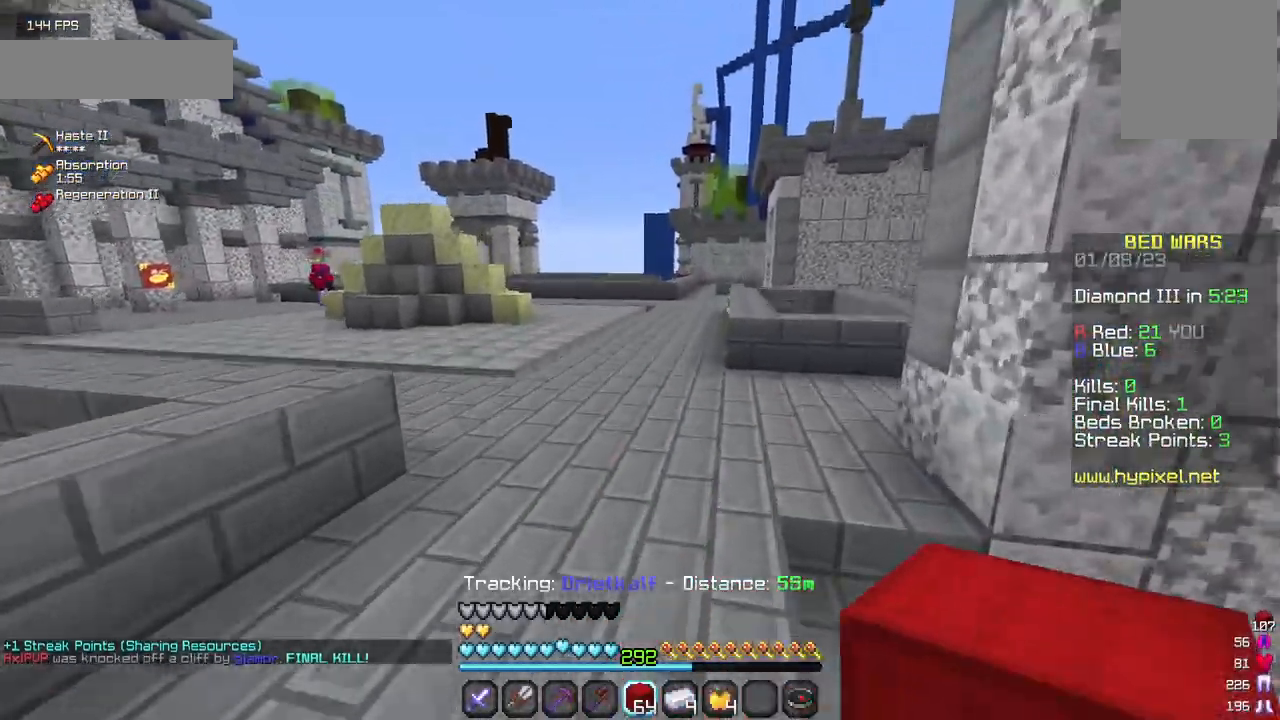
{"keys": ["w"], "mouse": ["left"], "events": [[284, "mouse_left", "up"], [350, "mouse_left", "down"]]}
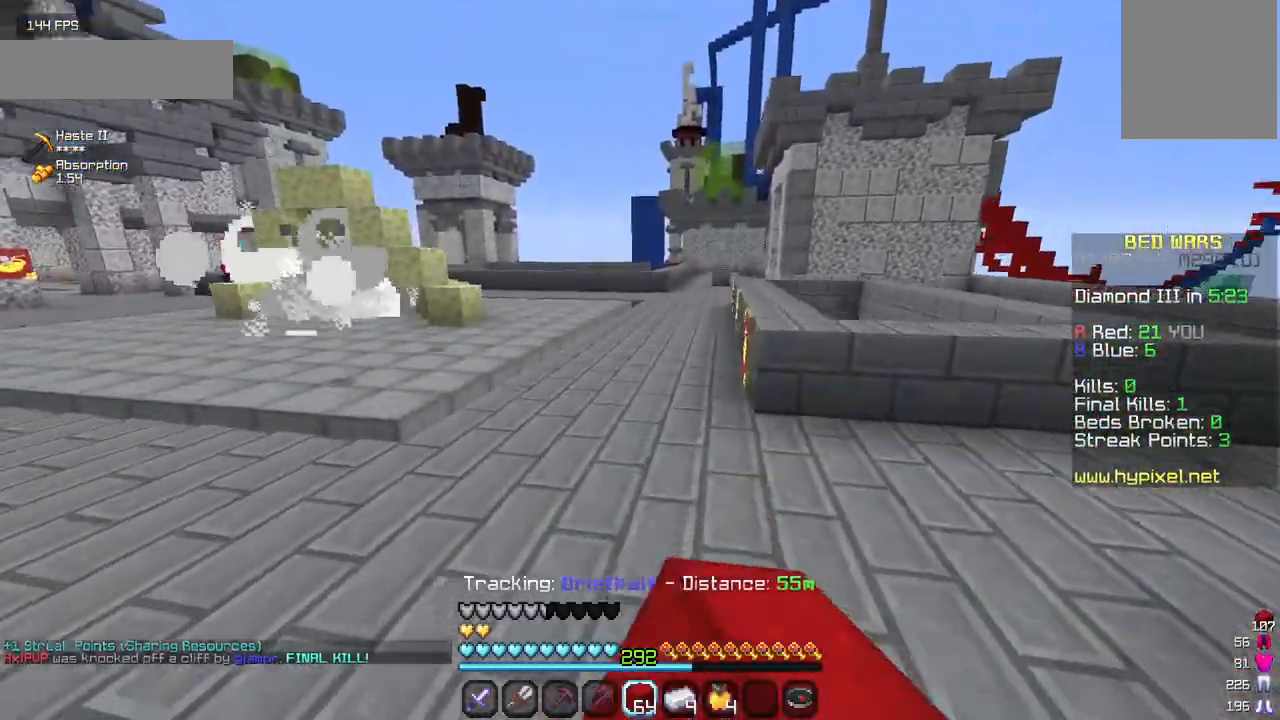
{"keys": ["w"], "mouse": ["left"], "events": []}